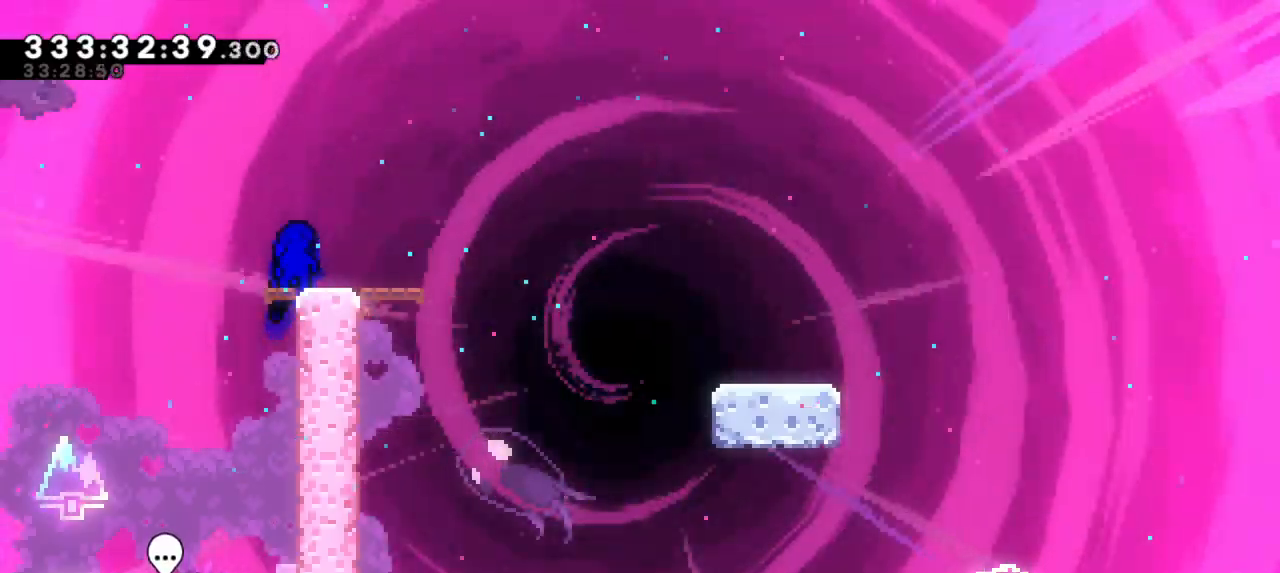
Gameplay with keyboard; each line is a JSON object with the keys held at the frame after it. "events" lists presses ("down") and releases ("up") of "dash", "demo", "down", "grab", "jump", "jump2", "left", "right" and "up" between this image and that frame as [ms after this image, input, new state], when the widget could be followed in between. No other keys are recorded. Mouse input is not recorded. Key names are as the overlay labels them; some are game actions (e.g. jump) rather than physical keys. Not read: other_keys.
{"keys": ["dash", "down", "right"], "events": [[33, "dash", "down"], [50, "down", "down"], [50, "right", "down"], [217, "jump2", "down"], [267, "dash", "up"], [333, "dash", "down"], [400, "jump2", "up"]]}
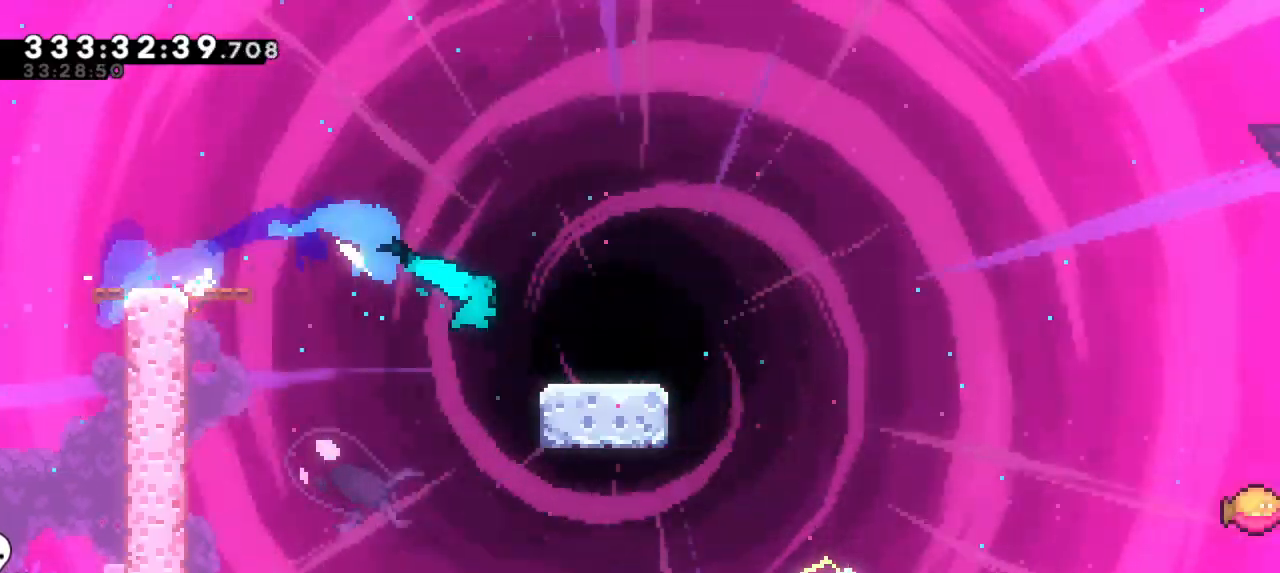
{"keys": ["jump2", "right"], "events": [[67, "jump2", "down"], [150, "dash", "up"], [233, "dash", "down"], [283, "jump2", "up"], [367, "down", "up"], [383, "jump2", "down"], [483, "dash", "up"]]}
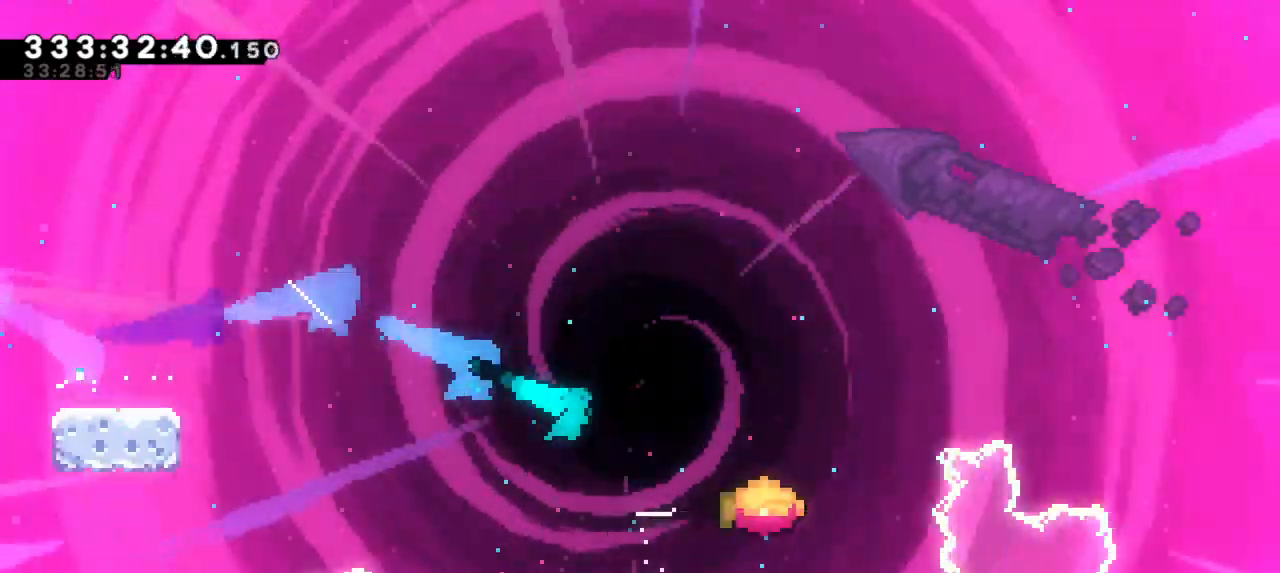
{"keys": ["jump2", "right"], "events": []}
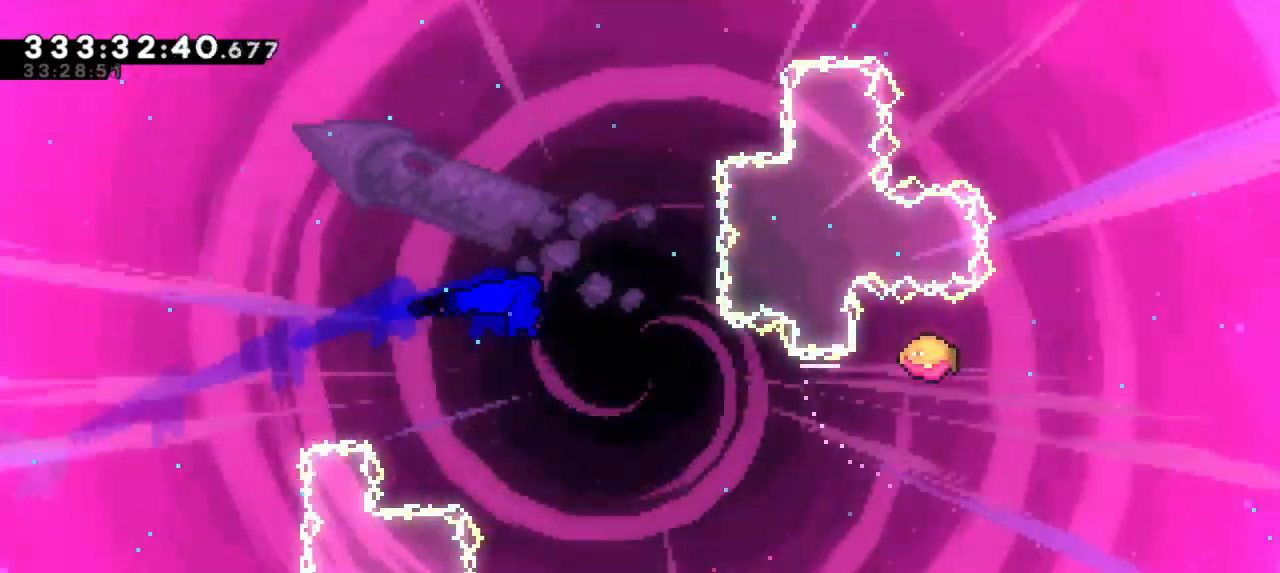
{"keys": ["jump2", "right"], "events": []}
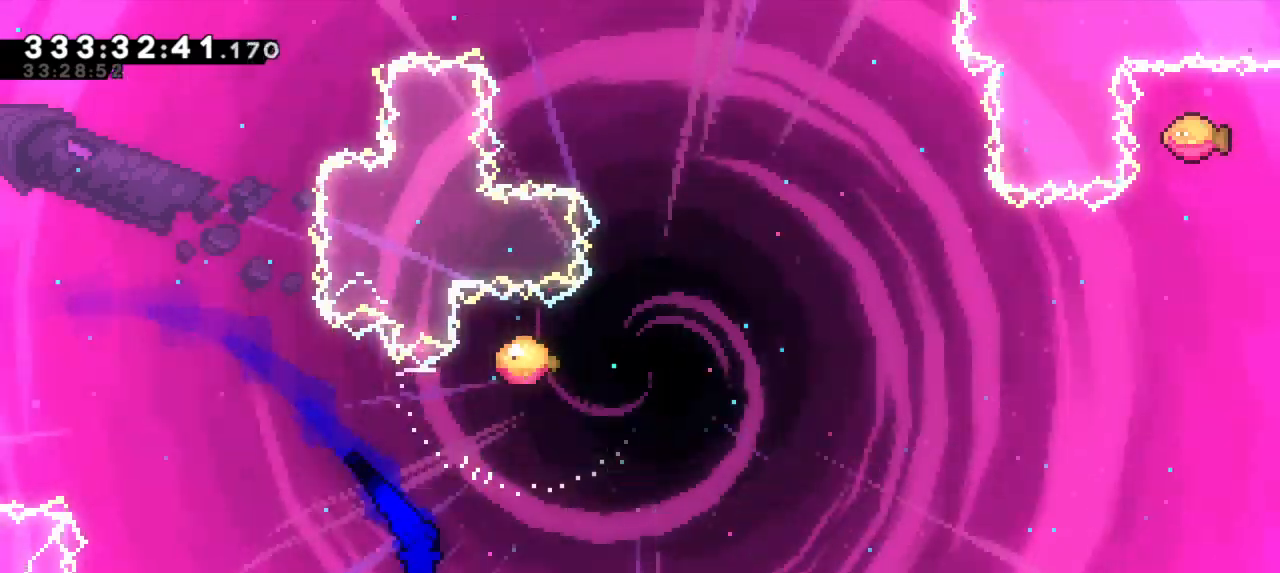
{"keys": ["right", "up"], "events": [[50, "dash", "down"], [83, "jump2", "up"], [83, "up", "down"], [267, "dash", "up"]]}
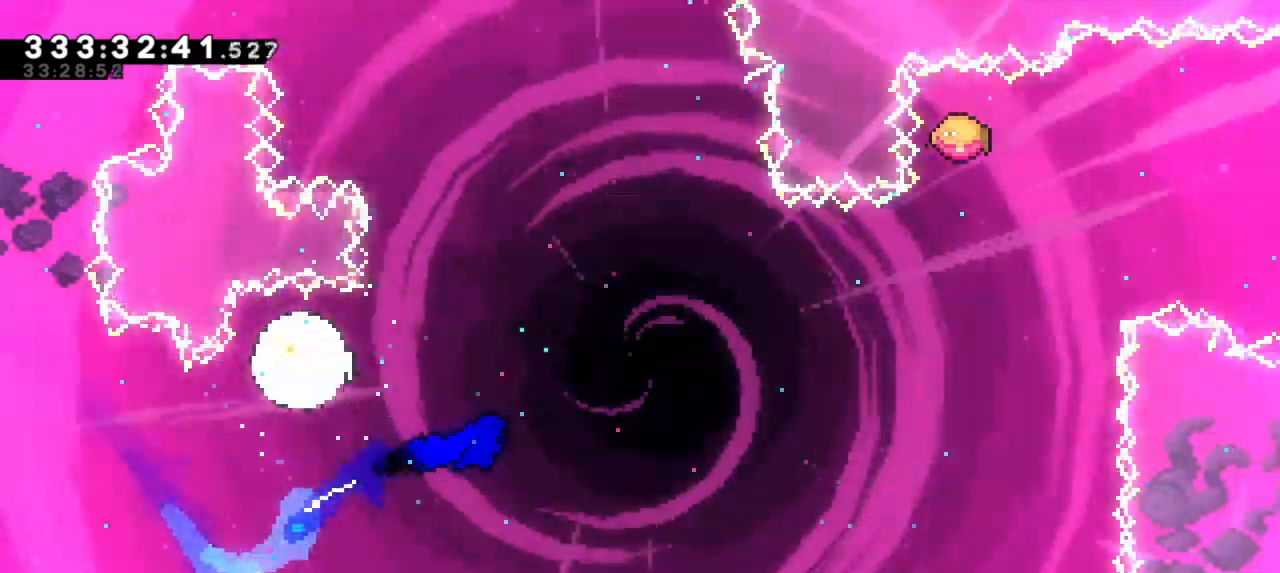
{"keys": ["dash", "up"], "events": [[433, "right", "up"], [467, "dash", "down"]]}
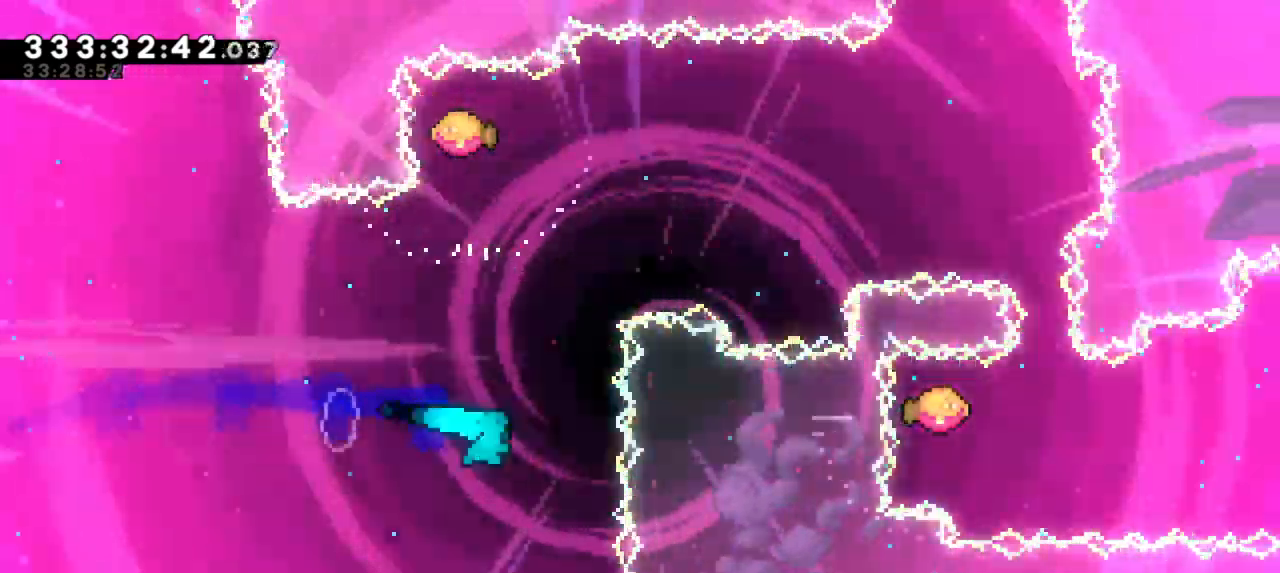
{"keys": ["right"], "events": [[83, "up", "up"], [117, "right", "down"], [133, "dash", "up"]]}
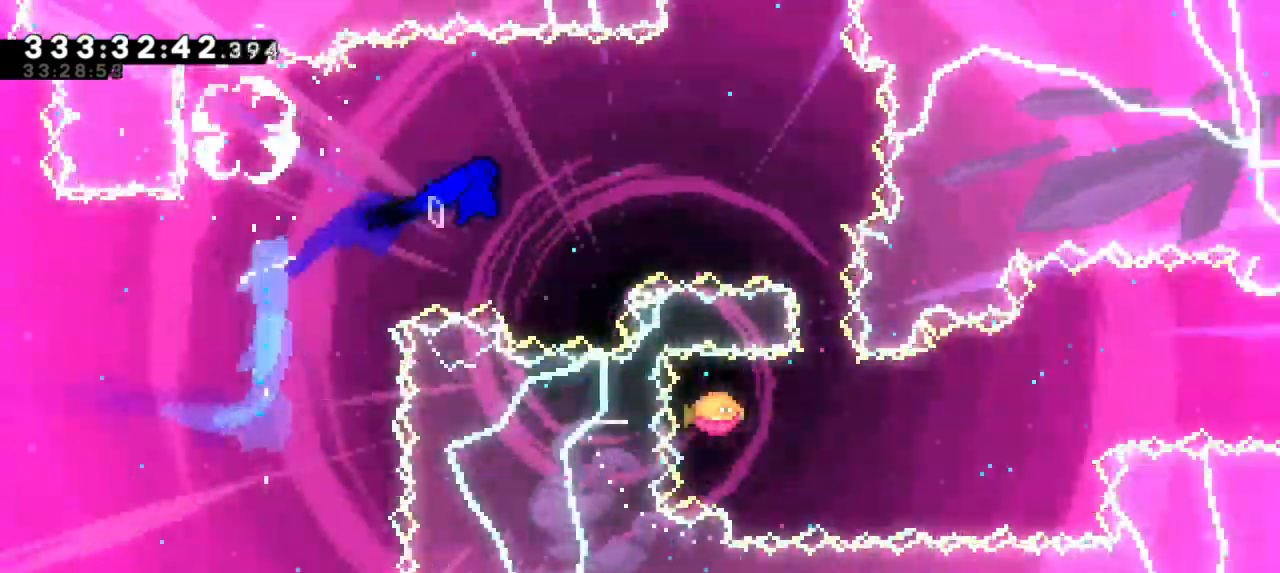
{"keys": ["right"], "events": [[300, "down", "down"], [317, "dash", "down"], [350, "right", "up"], [450, "right", "down"], [483, "down", "up"], [500, "dash", "up"]]}
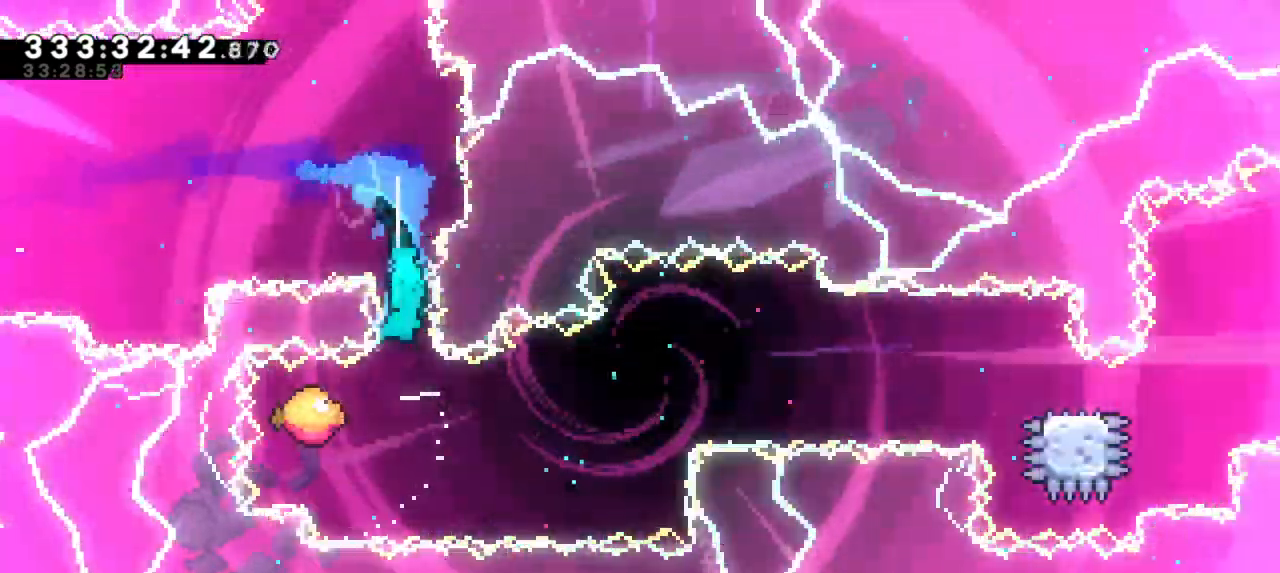
{"keys": ["right"], "events": []}
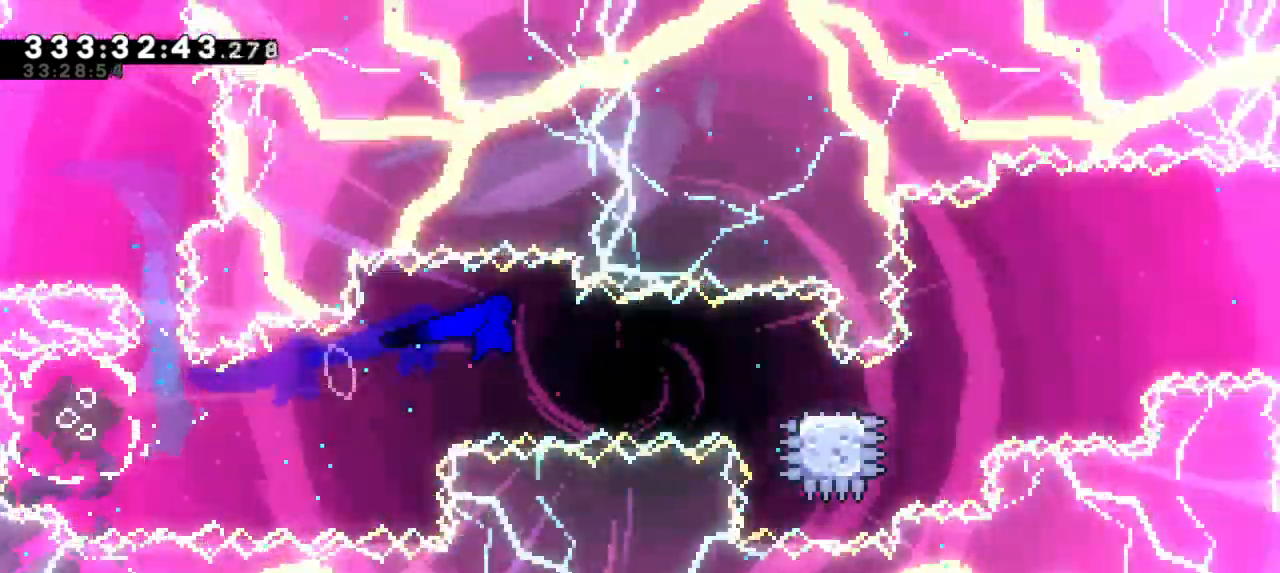
{"keys": ["dash", "jump2", "right"], "events": [[217, "dash", "down"], [233, "down", "down"], [417, "jump2", "down"], [467, "down", "up"]]}